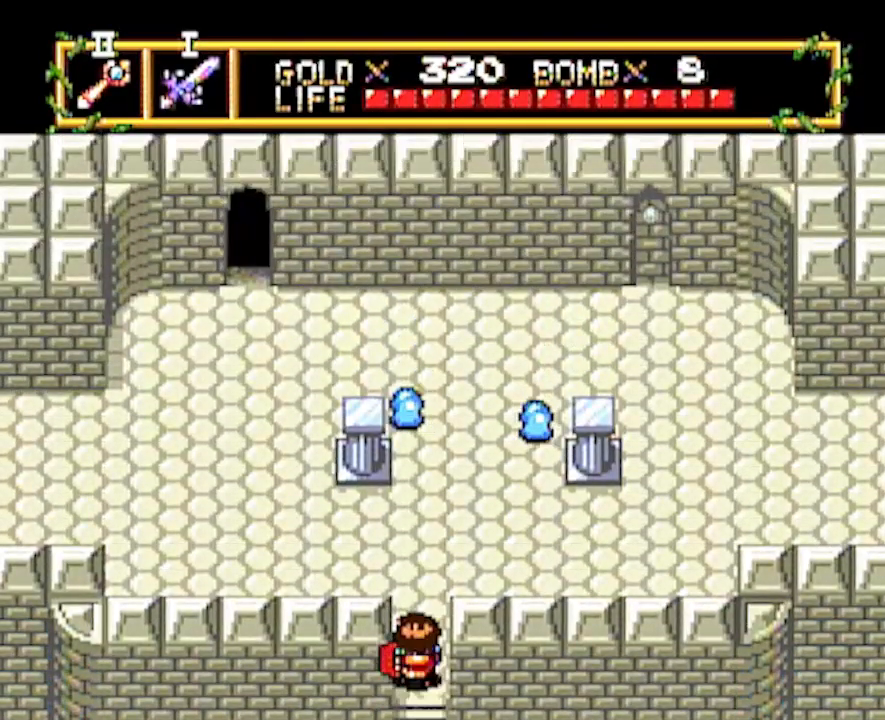
Gameplay with a controller; each line is a JSON object with the inputs held at the frame after it (dt_ms = milliseconds from this image to that frame). "events" lists button and stick changes between this image and that frame as [ms after this image, input, new state], when the widget could be followed in between. Not read: L3 R3 other_buttons.
{"dt_ms": 500, "buttons": ["DPAD_LEFT"], "events": [[267, "DPAD_LEFT", "down"], [267, "DPAD_UP", "up"]]}
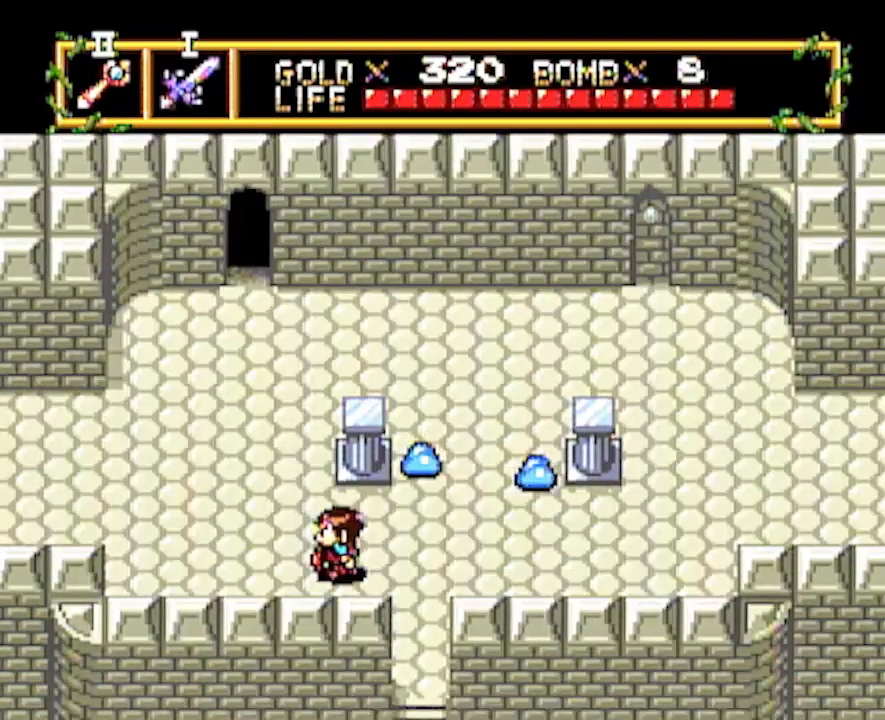
{"dt_ms": 500, "buttons": ["DPAD_UP"], "events": [[100, "DPAD_LEFT", "up"], [100, "DPAD_UP", "down"]]}
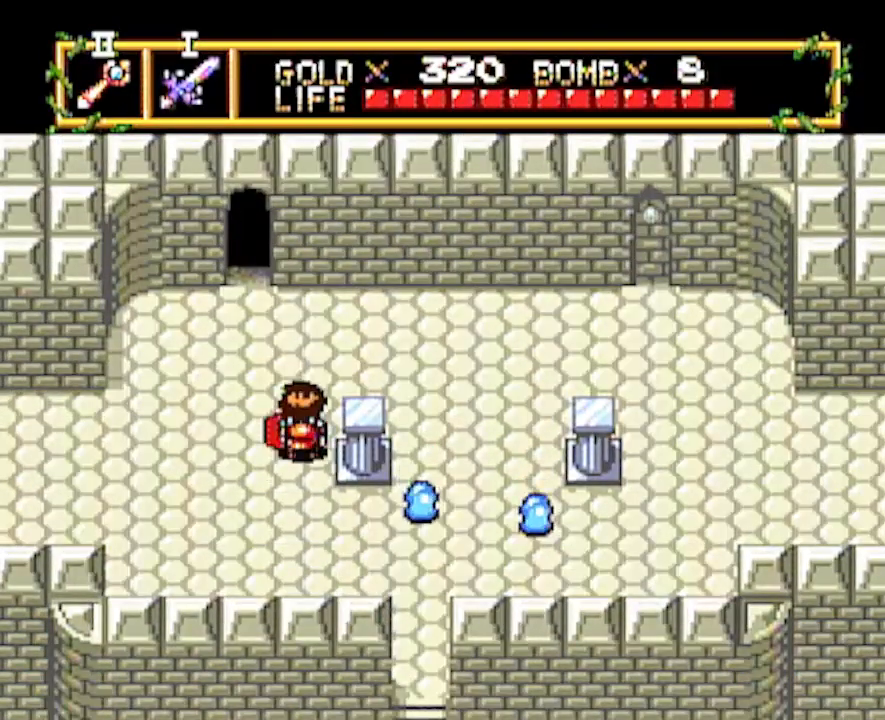
{"dt_ms": 500, "buttons": ["DPAD_RIGHT"], "events": [[183, "DPAD_RIGHT", "down"], [183, "DPAD_UP", "up"]]}
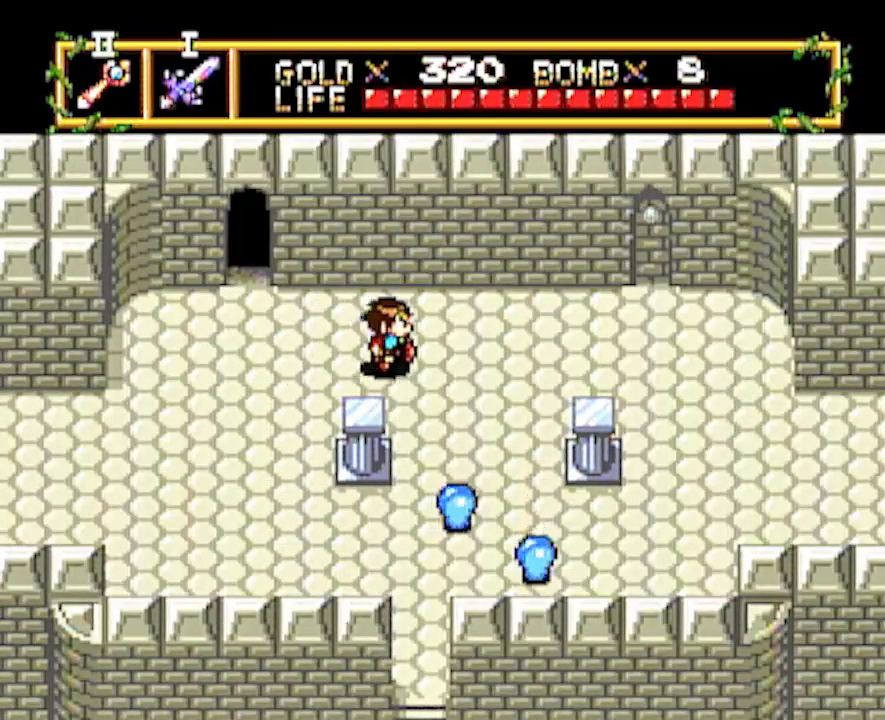
{"dt_ms": 500, "buttons": ["DPAD_RIGHT"], "events": []}
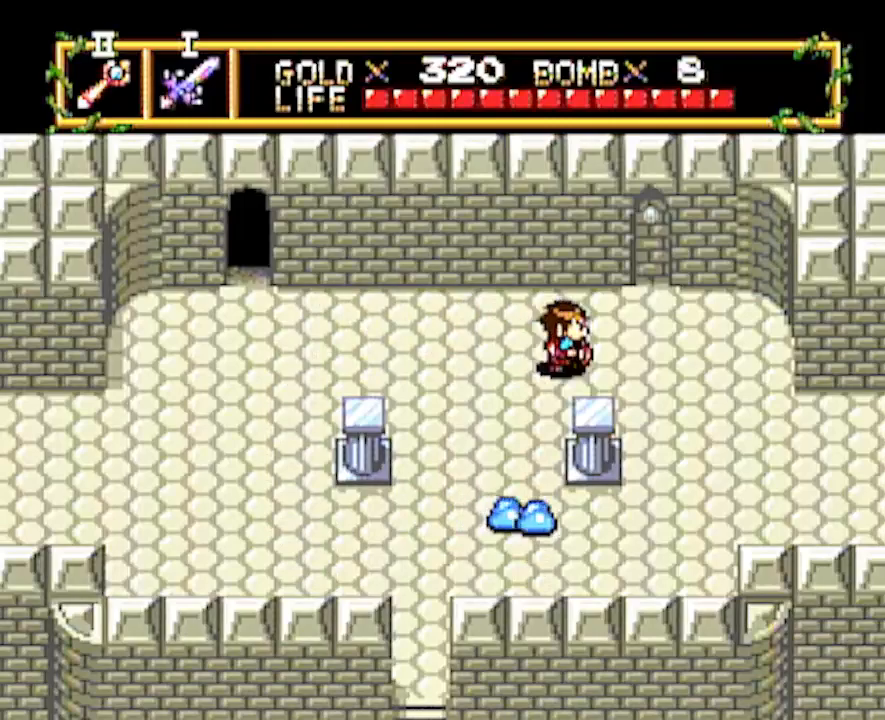
{"dt_ms": 500, "buttons": ["DPAD_RIGHT"], "events": []}
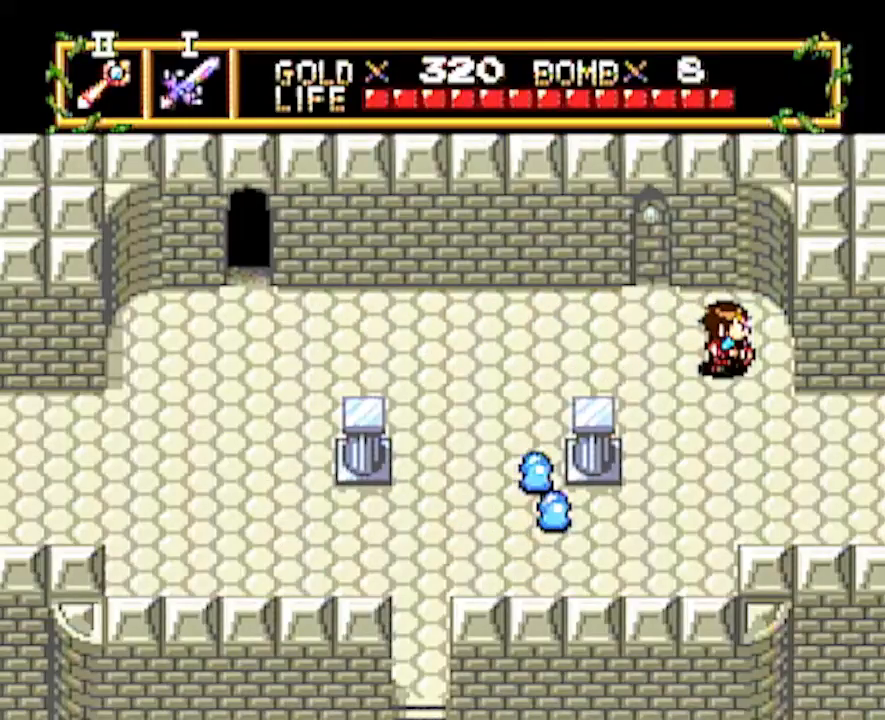
{"dt_ms": 500, "buttons": ["DPAD_RIGHT"], "events": [[33, "DPAD_DOWN", "down"], [100, "DPAD_RIGHT", "up"], [167, "DPAD_RIGHT", "down"], [233, "DPAD_DOWN", "up"]]}
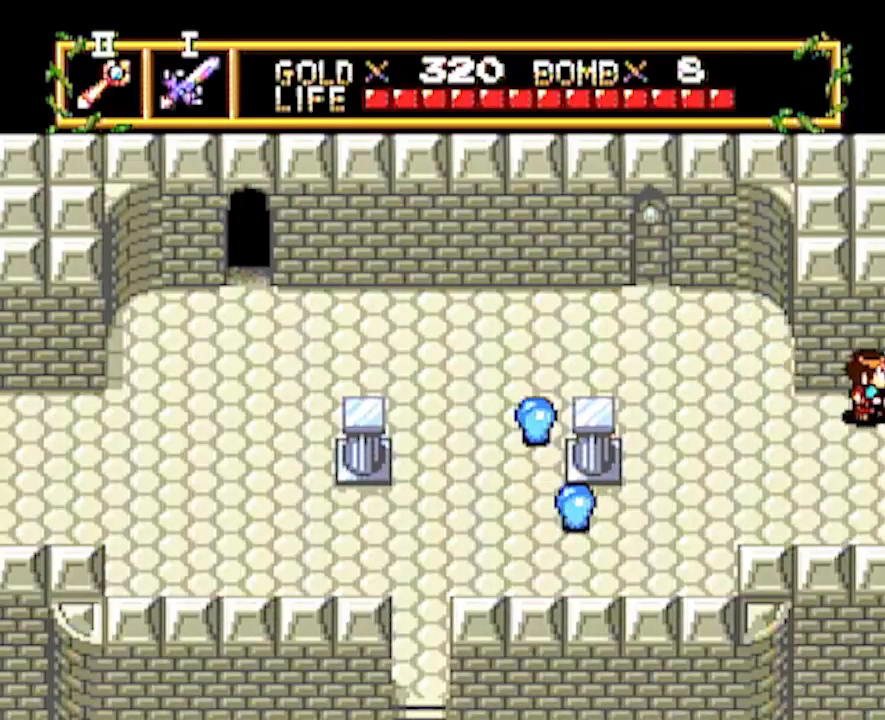
{"dt_ms": 500, "buttons": [], "events": [[183, "DPAD_RIGHT", "up"]]}
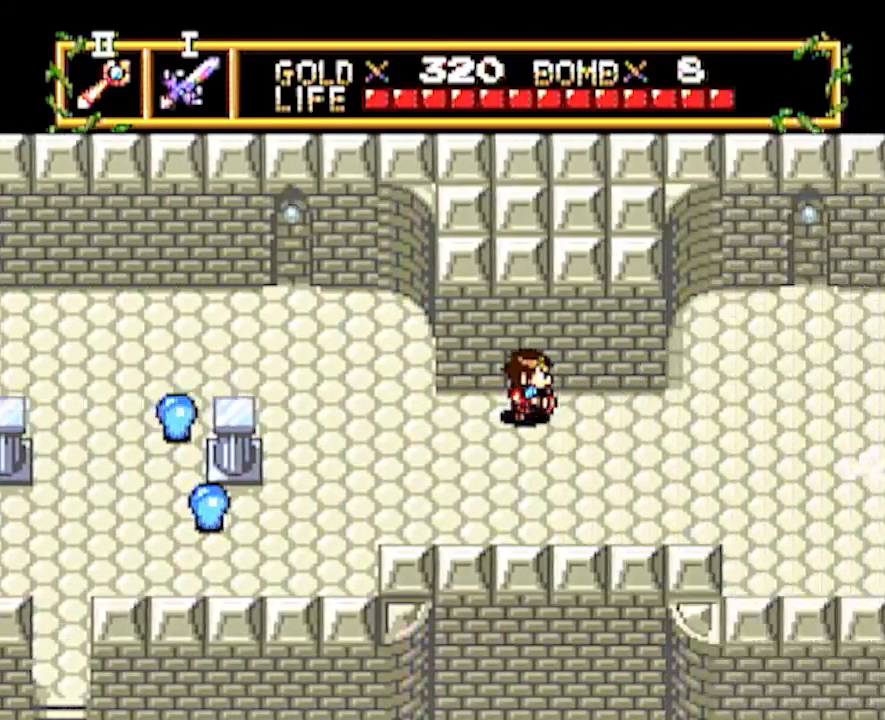
{"dt_ms": 500, "buttons": ["DPAD_RIGHT"], "events": [[33, "DPAD_RIGHT", "down"]]}
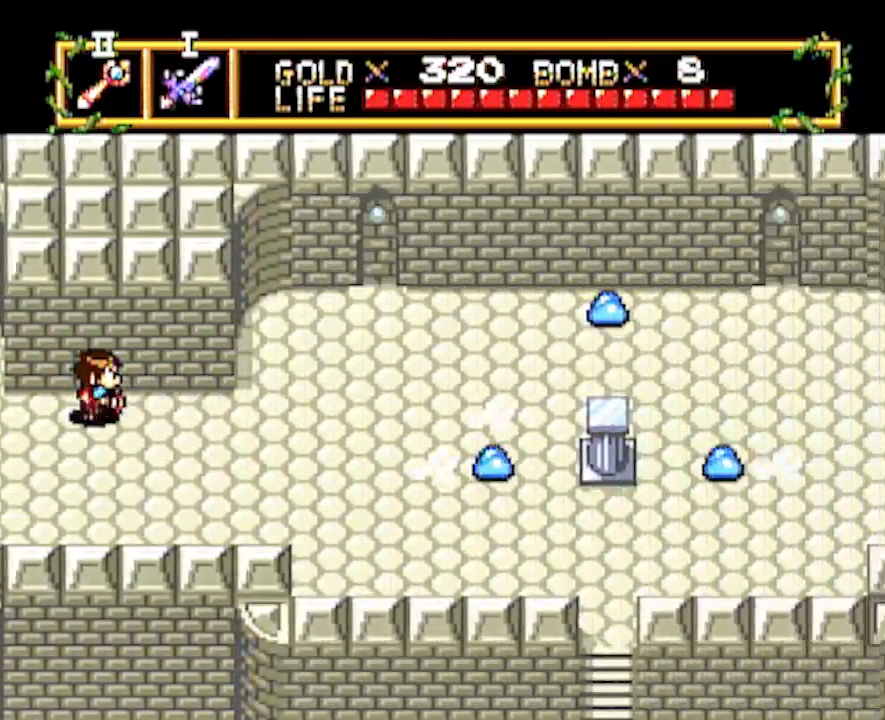
{"dt_ms": 1000, "buttons": ["DPAD_DOWN"]}
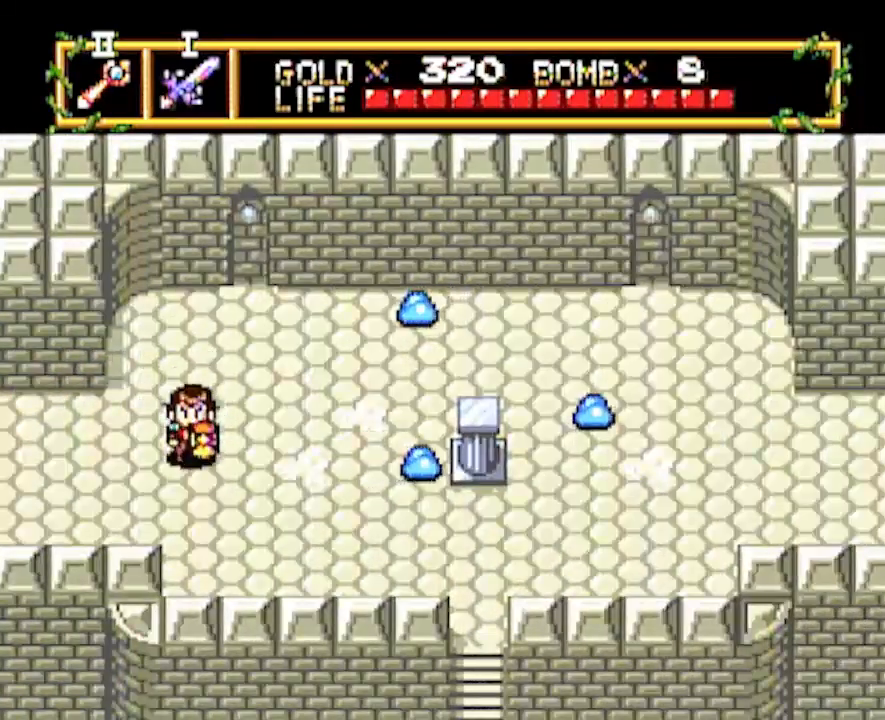
{"dt_ms": 1000, "buttons": ["DPAD_RIGHT"]}
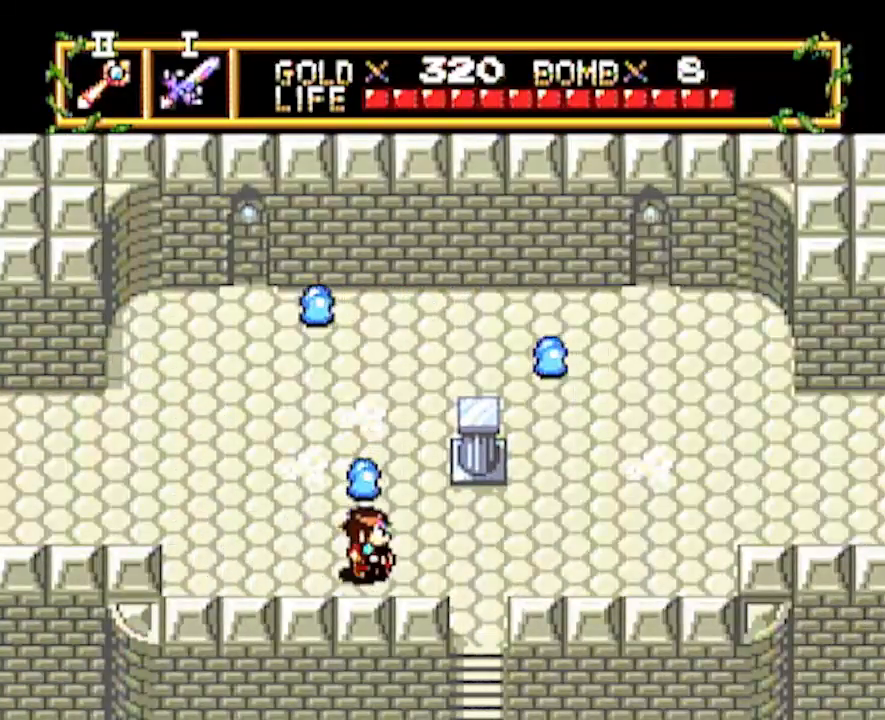
{"dt_ms": 500, "buttons": ["DPAD_RIGHT"], "events": [[350, "DPAD_RIGHT", "up"], [483, "DPAD_RIGHT", "down"]]}
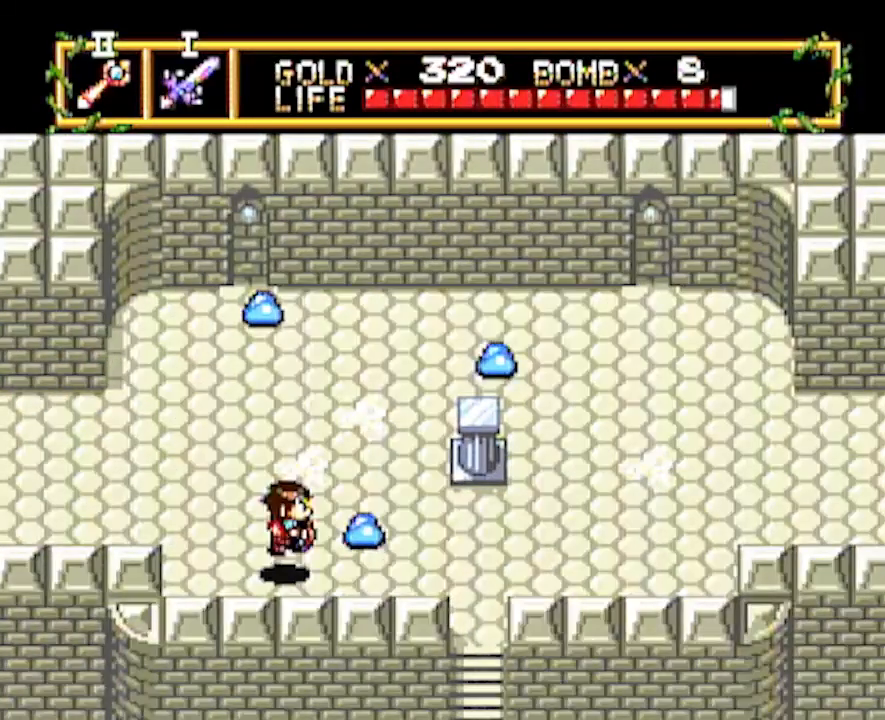
{"dt_ms": 500, "buttons": ["DPAD_RIGHT"], "events": []}
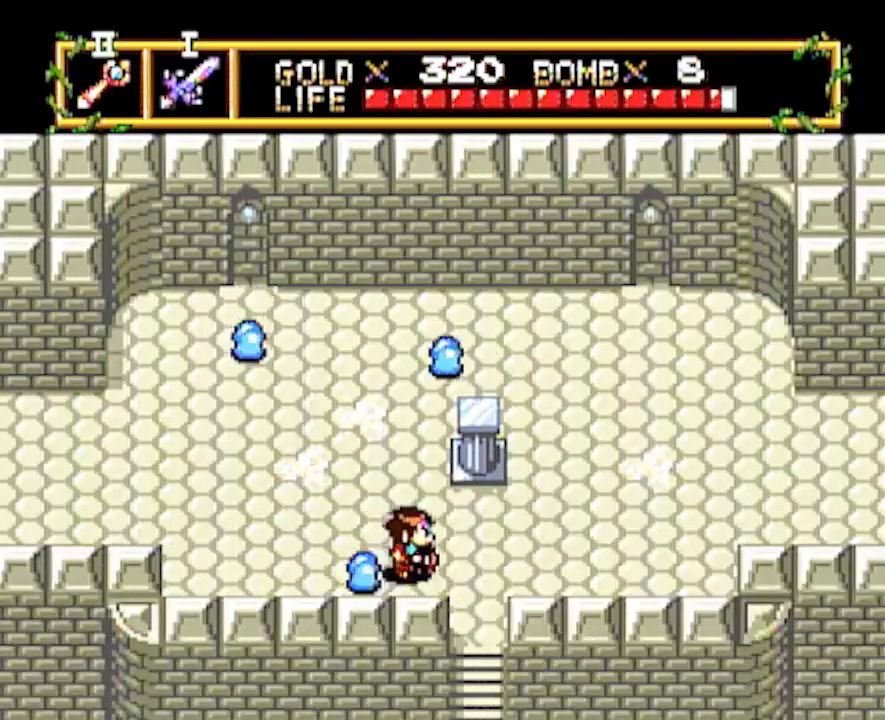
{"dt_ms": 500, "buttons": ["DPAD_RIGHT"], "events": []}
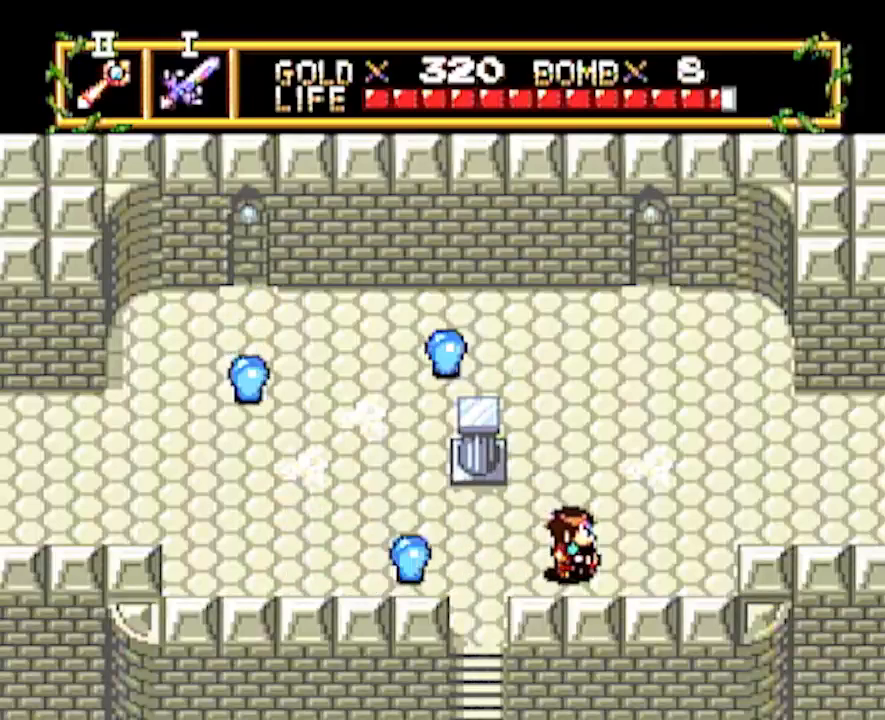
{"dt_ms": 500, "buttons": ["DPAD_RIGHT"], "events": [[300, "DPAD_RIGHT", "up"], [300, "DPAD_UP", "down"], [450, "DPAD_RIGHT", "down"], [450, "DPAD_UP", "up"]]}
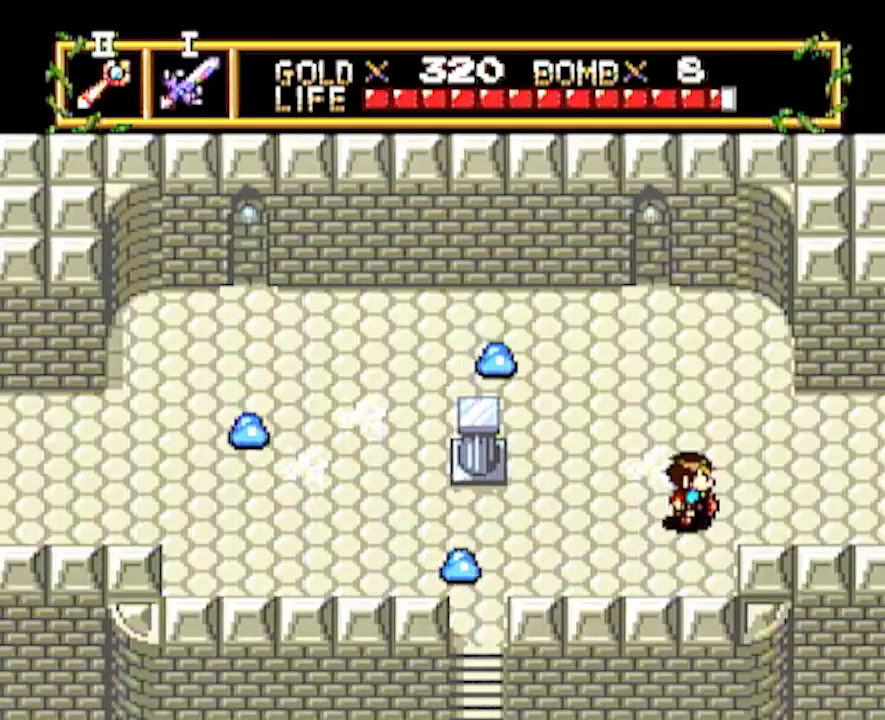
{"dt_ms": 500, "buttons": ["DPAD_RIGHT"], "events": []}
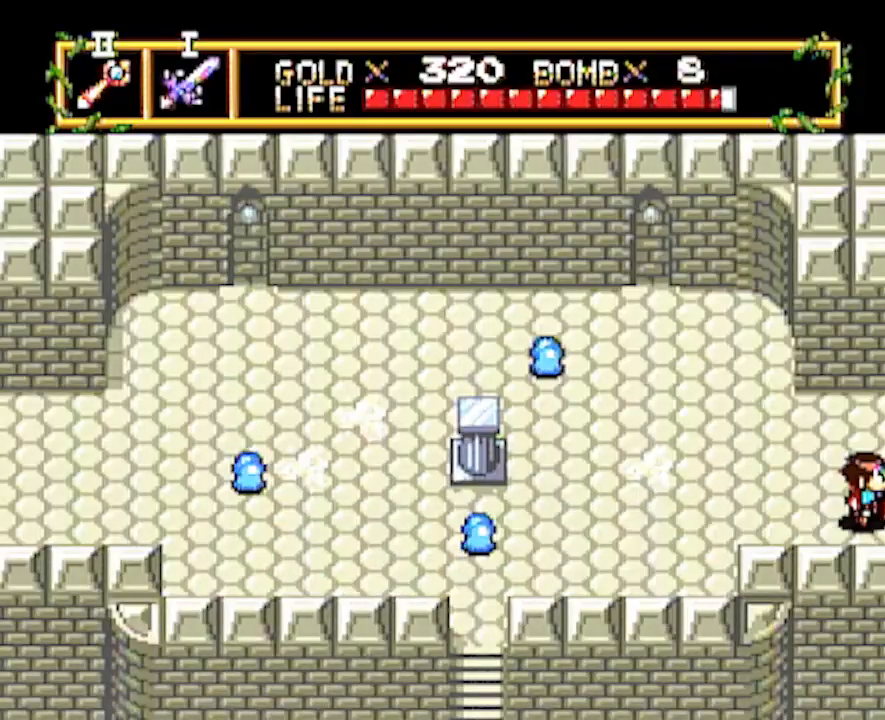
{"dt_ms": 500, "buttons": ["DPAD_RIGHT"], "events": [[317, "DPAD_RIGHT", "up"], [467, "DPAD_RIGHT", "down"]]}
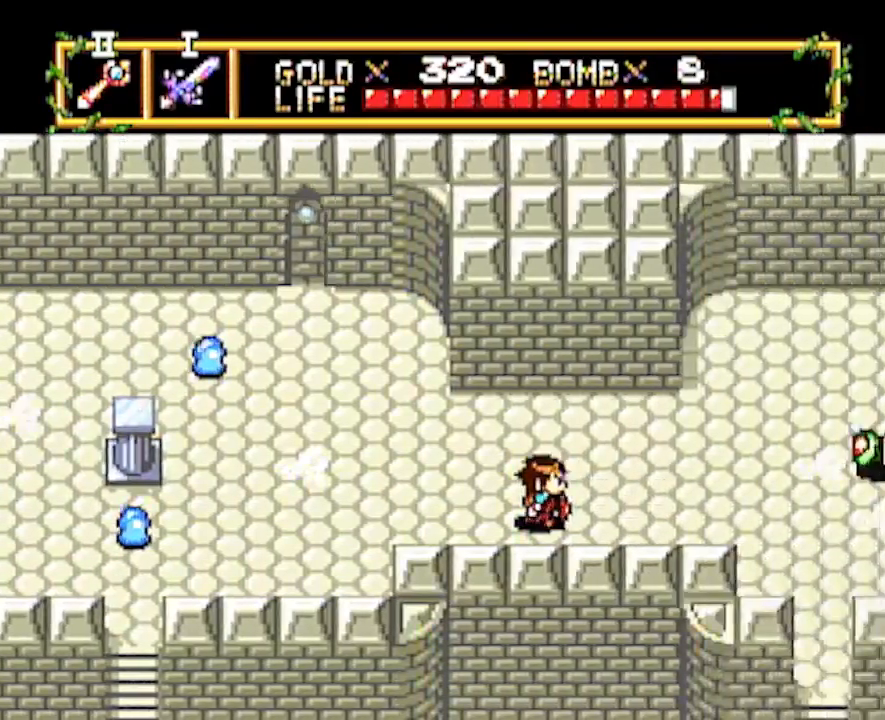
{"dt_ms": 500, "buttons": ["DPAD_RIGHT"], "events": []}
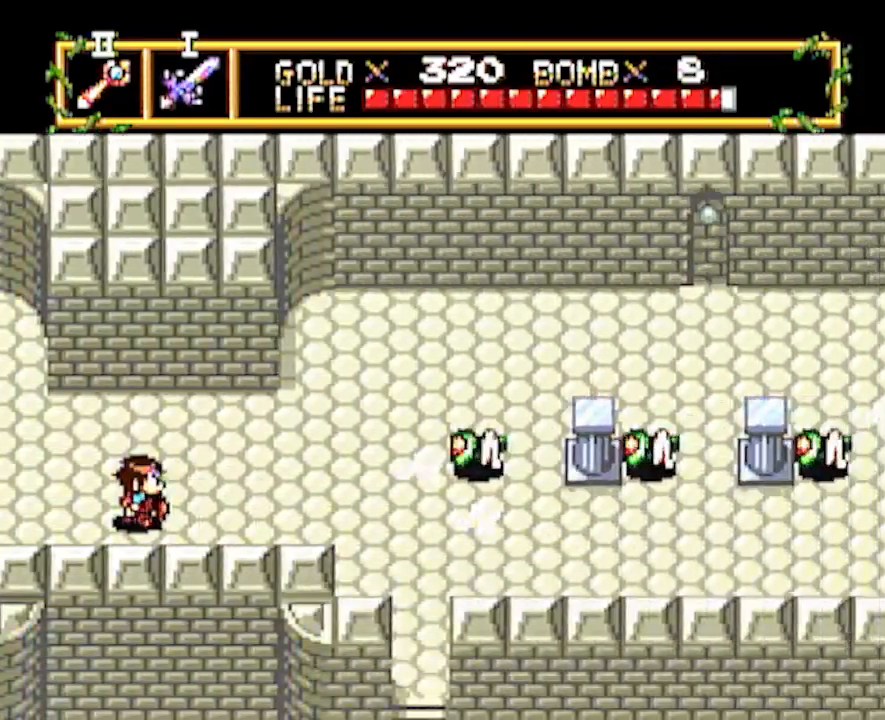
{"dt_ms": 500, "buttons": ["DPAD_RIGHT"], "events": []}
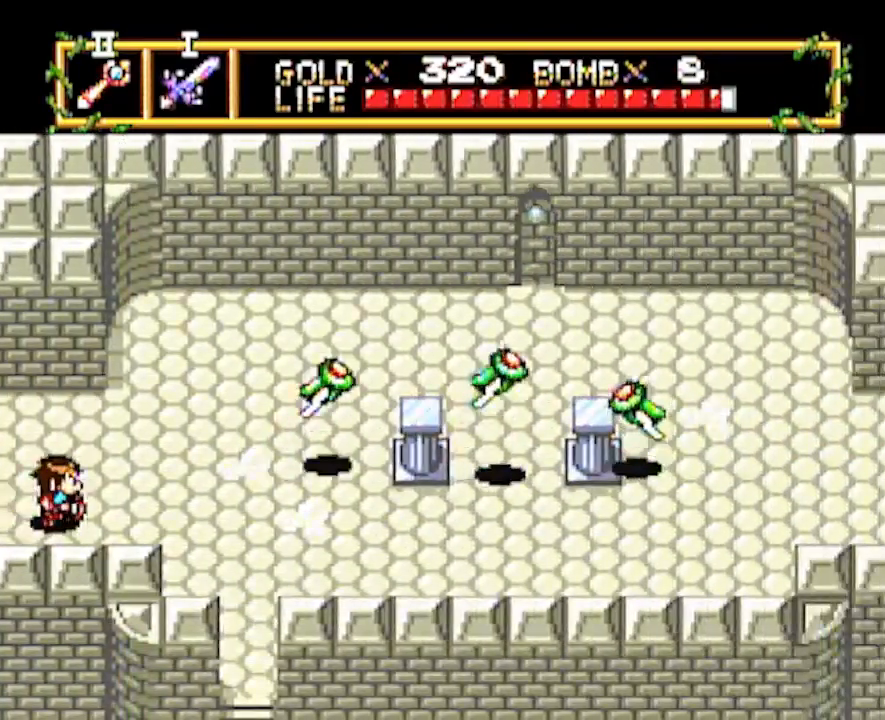
{"dt_ms": 500, "buttons": ["DPAD_DOWN"], "events": [[417, "DPAD_DOWN", "down"], [417, "DPAD_RIGHT", "up"]]}
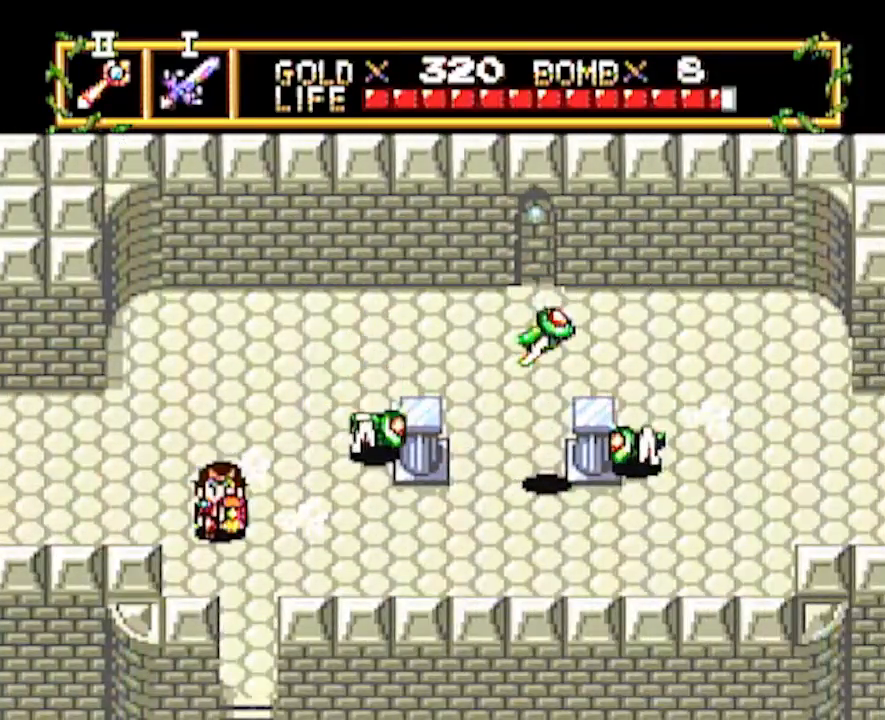
{"dt_ms": 500, "buttons": ["DPAD_DOWN"], "events": []}
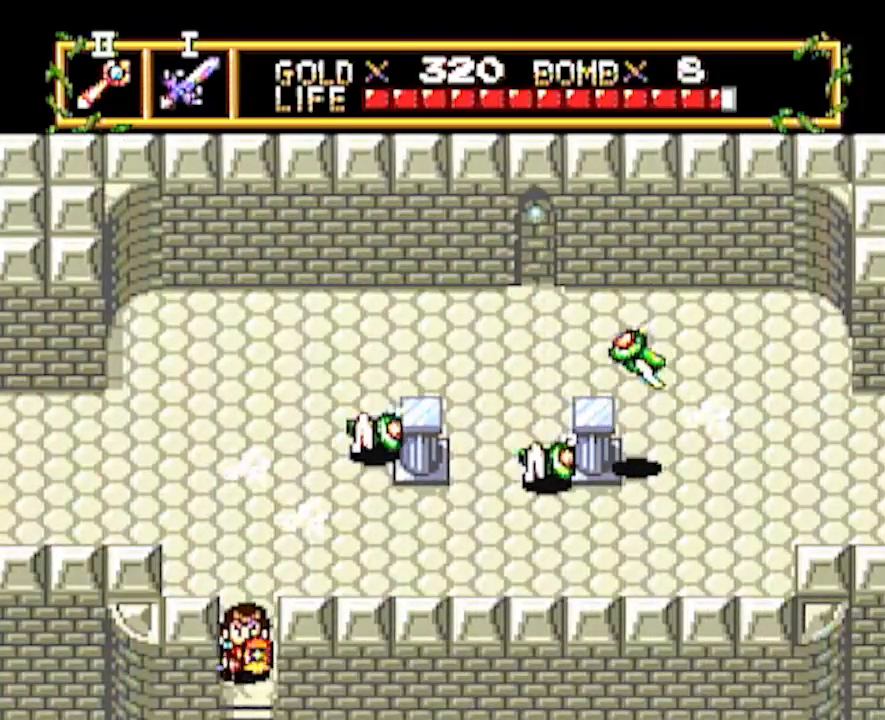
{"dt_ms": 500, "buttons": ["DPAD_DOWN"], "events": []}
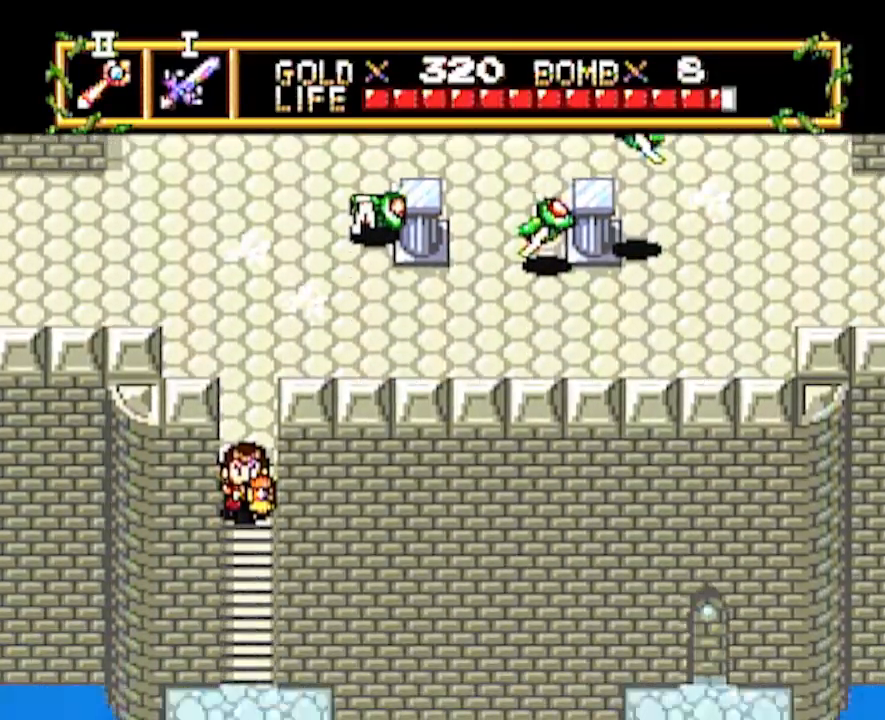
{"dt_ms": 500, "buttons": ["DPAD_DOWN"], "events": []}
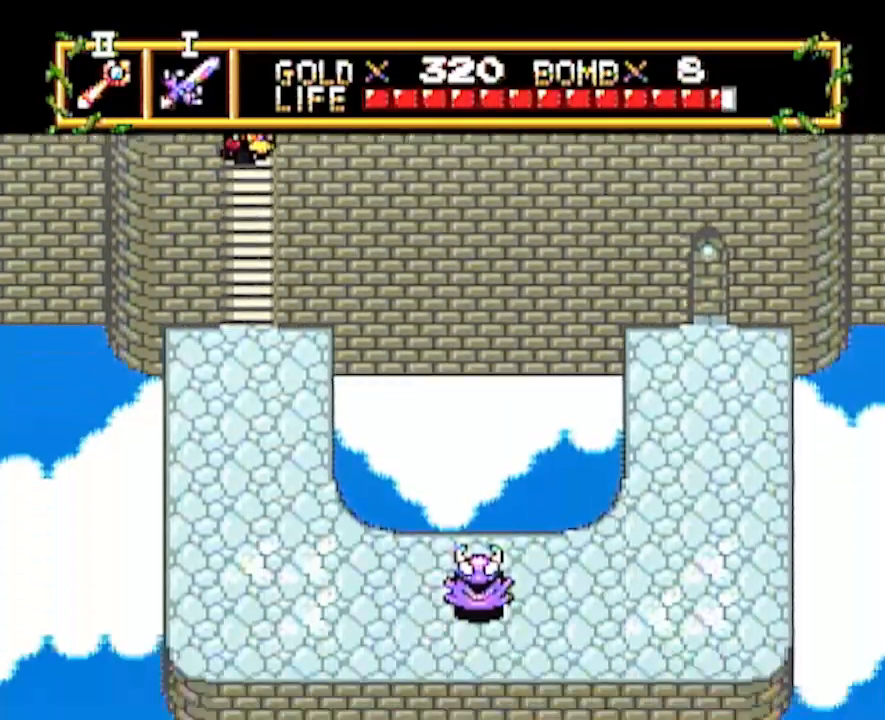
{"dt_ms": 500, "buttons": ["DPAD_DOWN"], "events": []}
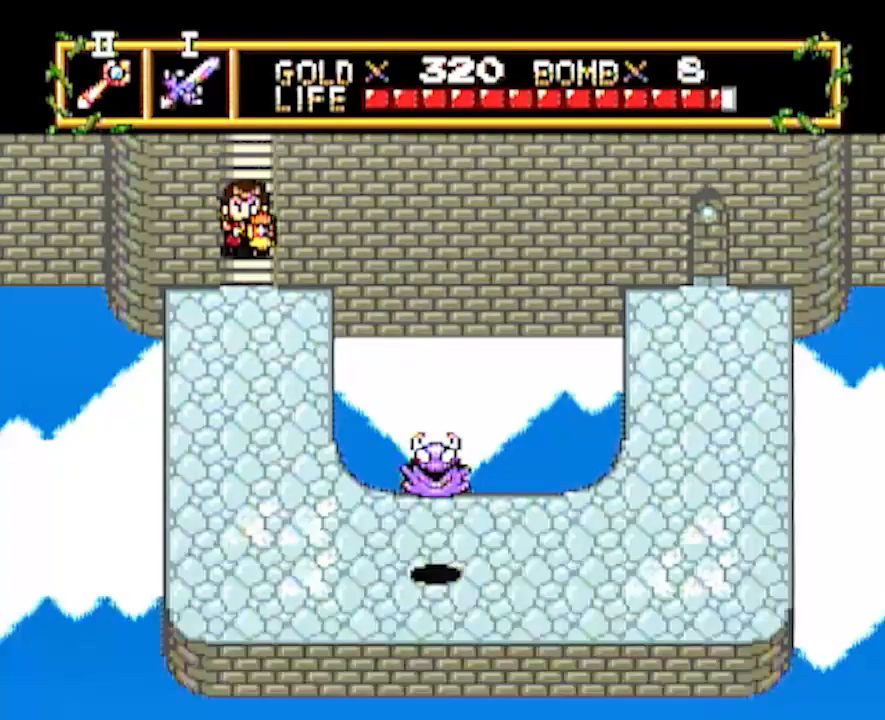
{"dt_ms": 500, "buttons": ["DPAD_DOWN", "DPAD_RIGHT"], "events": [[383, "DPAD_RIGHT", "down"]]}
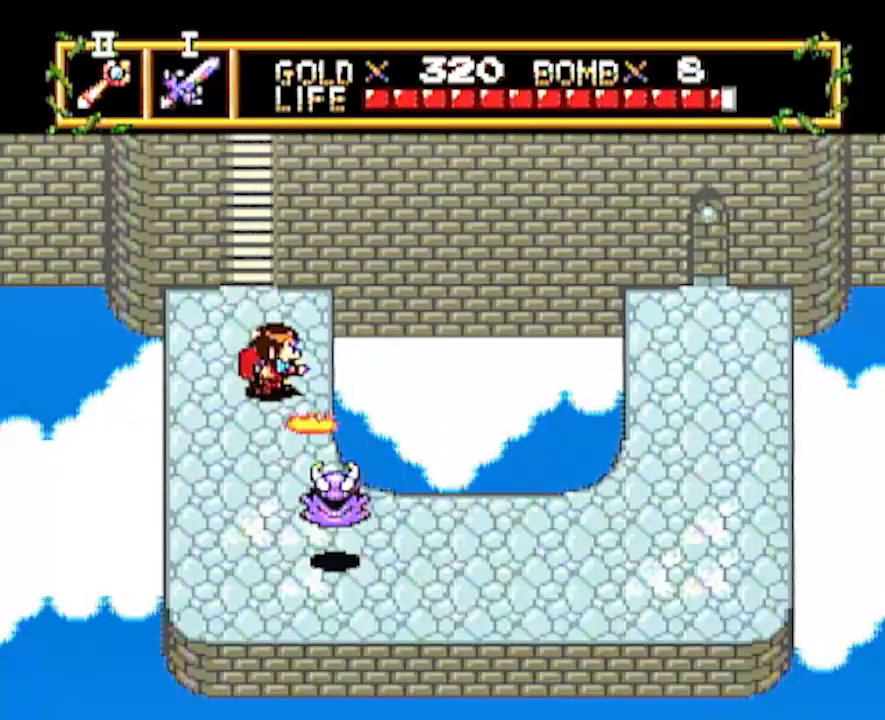
{"dt_ms": 500, "buttons": ["DPAD_DOWN"], "events": [[133, "DPAD_DOWN", "up"], [133, "DPAD_LEFT", "down"], [133, "DPAD_RIGHT", "up"], [200, "DPAD_DOWN", "down"], [200, "DPAD_LEFT", "up"], [300, "DPAD_DOWN", "up"], [300, "DPAD_LEFT", "down"], [450, "DPAD_DOWN", "down"], [450, "DPAD_LEFT", "up"]]}
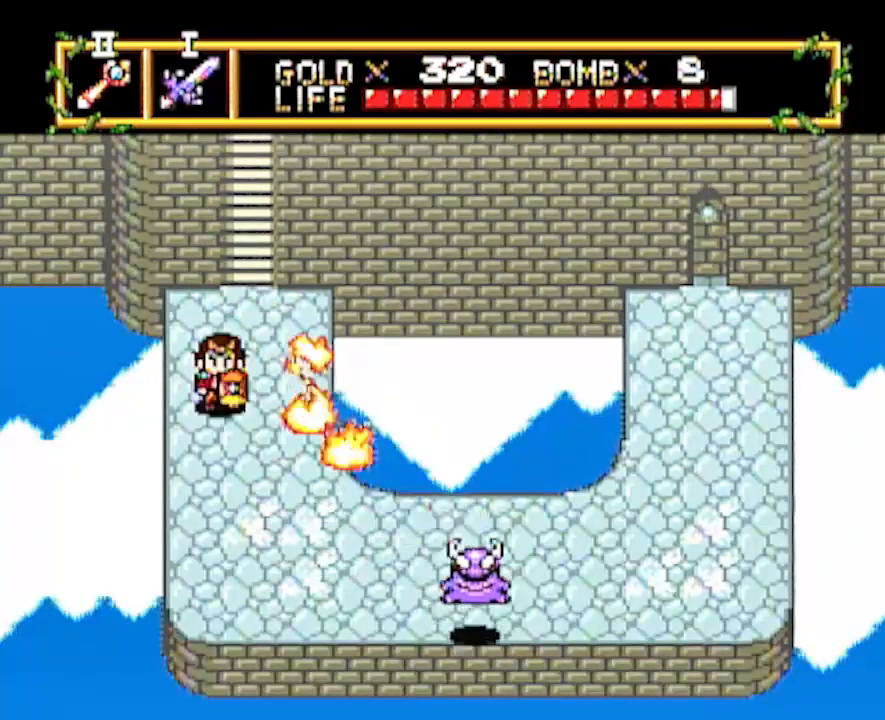
{"dt_ms": 500, "buttons": ["DPAD_DOWN"], "events": [[17, "DPAD_RIGHT", "down"], [150, "DPAD_RIGHT", "up"]]}
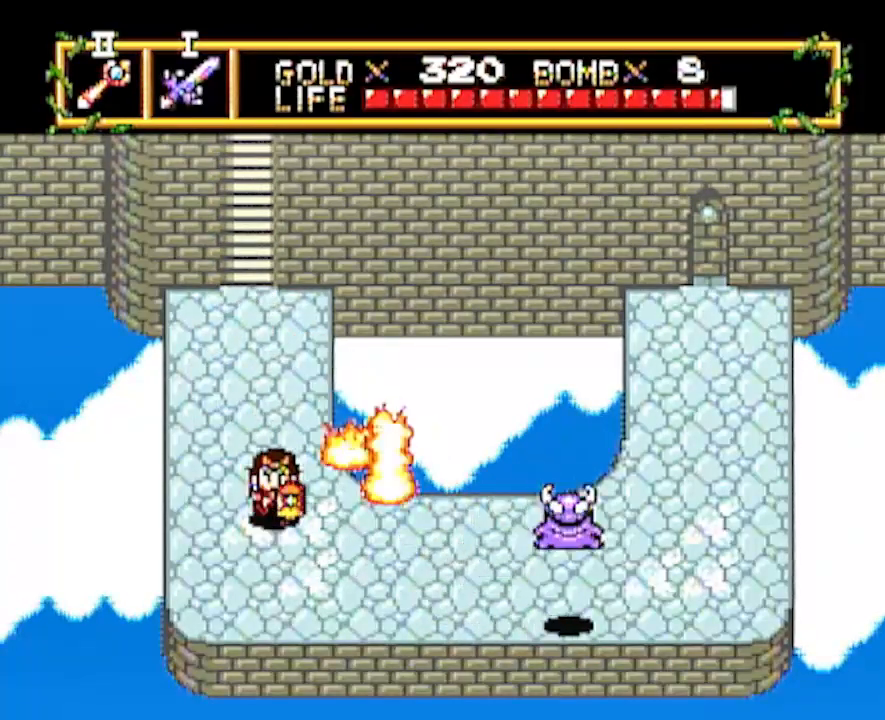
{"dt_ms": 500, "buttons": ["DPAD_RIGHT"], "events": [[50, "DPAD_DOWN", "up"], [50, "DPAD_RIGHT", "down"]]}
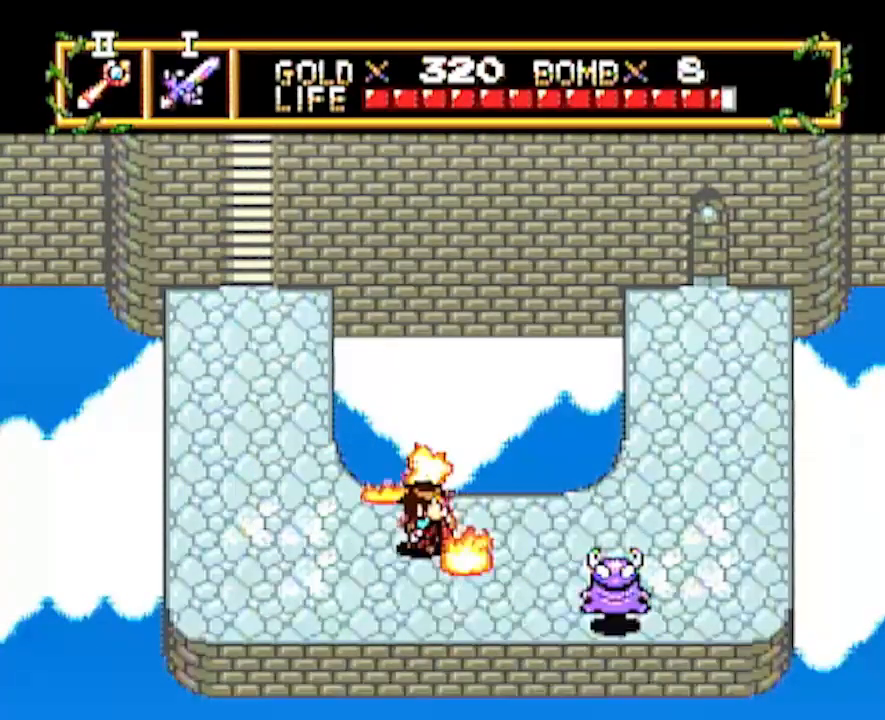
{"dt_ms": 500, "buttons": ["DPAD_DOWN"], "events": [[250, "DPAD_RIGHT", "up"], [433, "DPAD_DOWN", "down"]]}
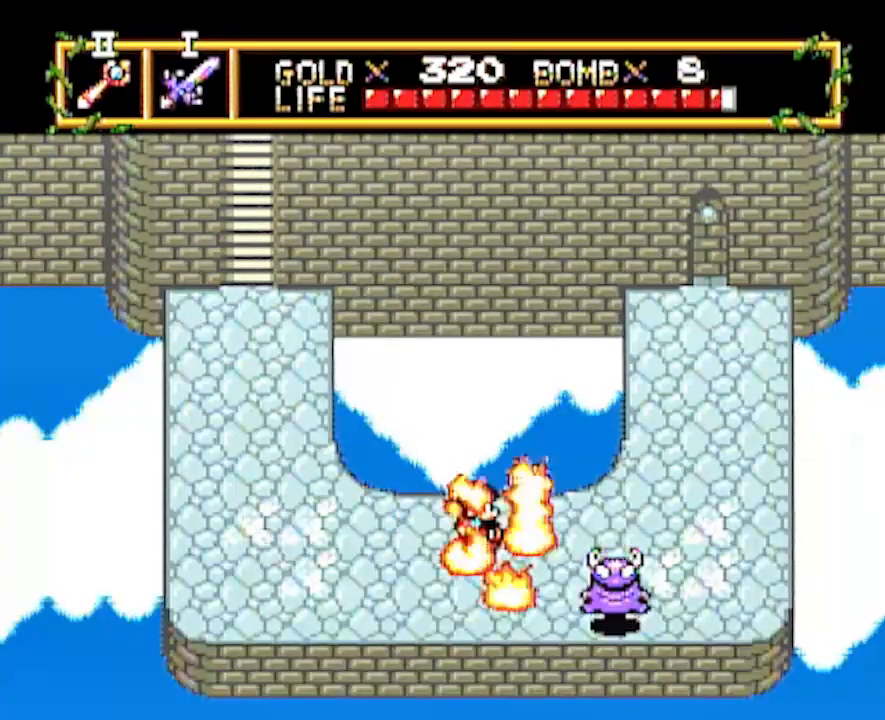
{"dt_ms": 500, "buttons": [], "events": [[217, "DPAD_DOWN", "up"], [217, "DPAD_RIGHT", "down"], [317, "DPAD_RIGHT", "up"]]}